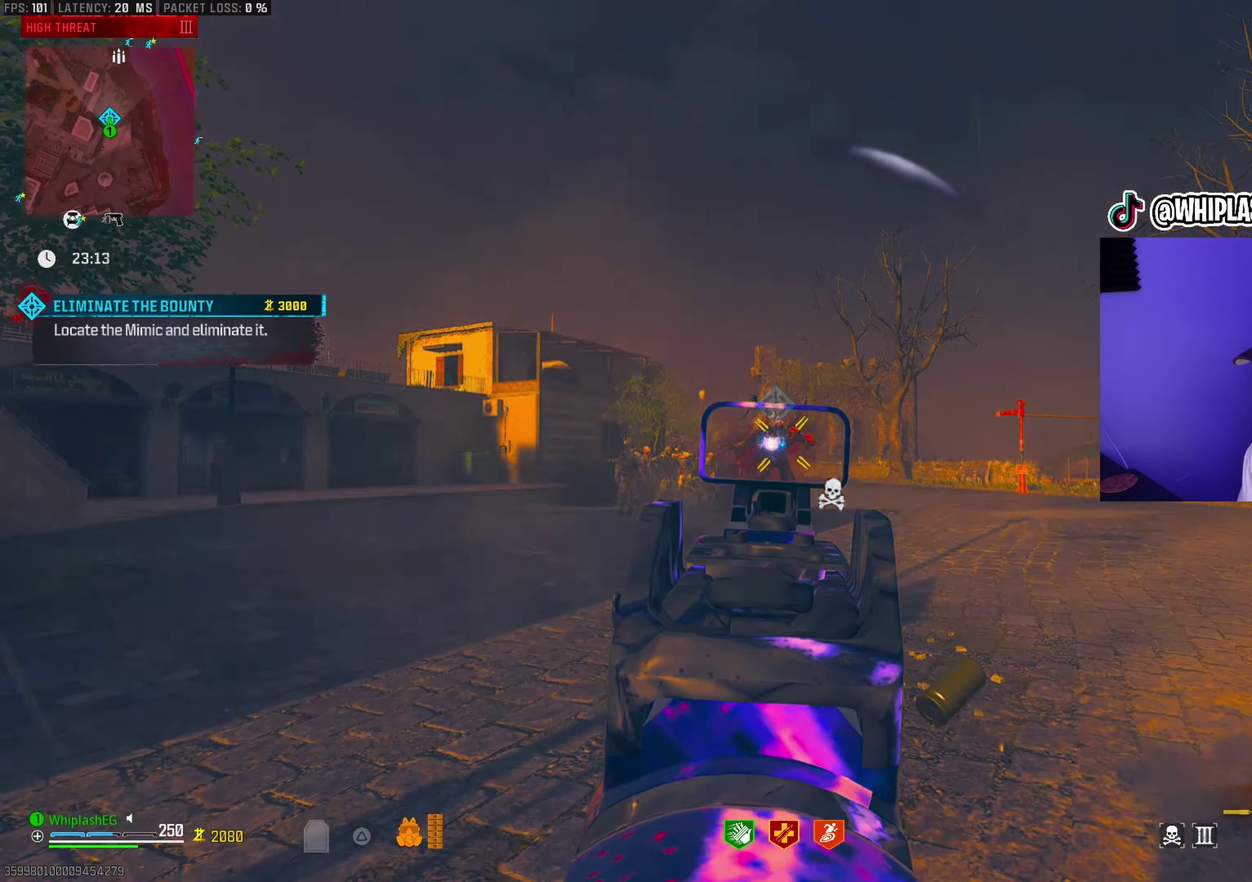
Gameplay with a controller (PlayStation layout); each line is a JSON object with the inputs held at the frame after it (dt_ms = milliseconds from this image to that frame). "events" lists button and stick changes between this image and that frame as [ms after this image, input, new state], when the widget could be followed in between.
{"dt_ms": 400, "buttons": ["L1", "R1"], "left_stick": "down-right", "right_stick": "up-left", "events": [[17, "right_stick", "down-left"], [83, "right_stick", "center"], [133, "right_stick", "up"], [200, "right_stick", "up-left"], [267, "right_stick", "center"], [350, "right_stick", "up-left"]]}
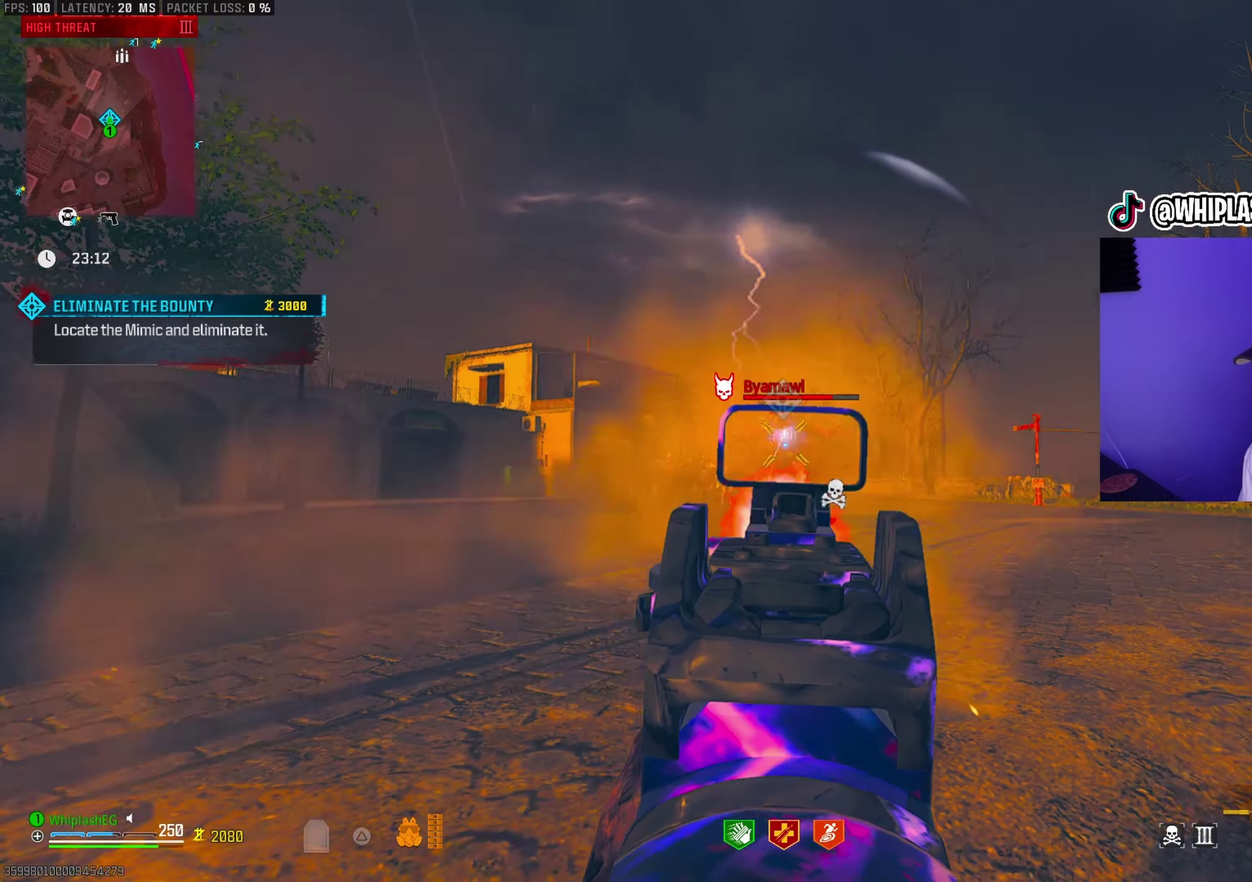
{"dt_ms": 500, "buttons": ["L1", "R1"], "left_stick": "down-right", "right_stick": "up-left", "events": [[17, "right_stick", "up"], [83, "right_stick", "center"], [267, "right_stick", "up"], [317, "right_stick", "center"], [433, "right_stick", "left"], [483, "right_stick", "up-left"]]}
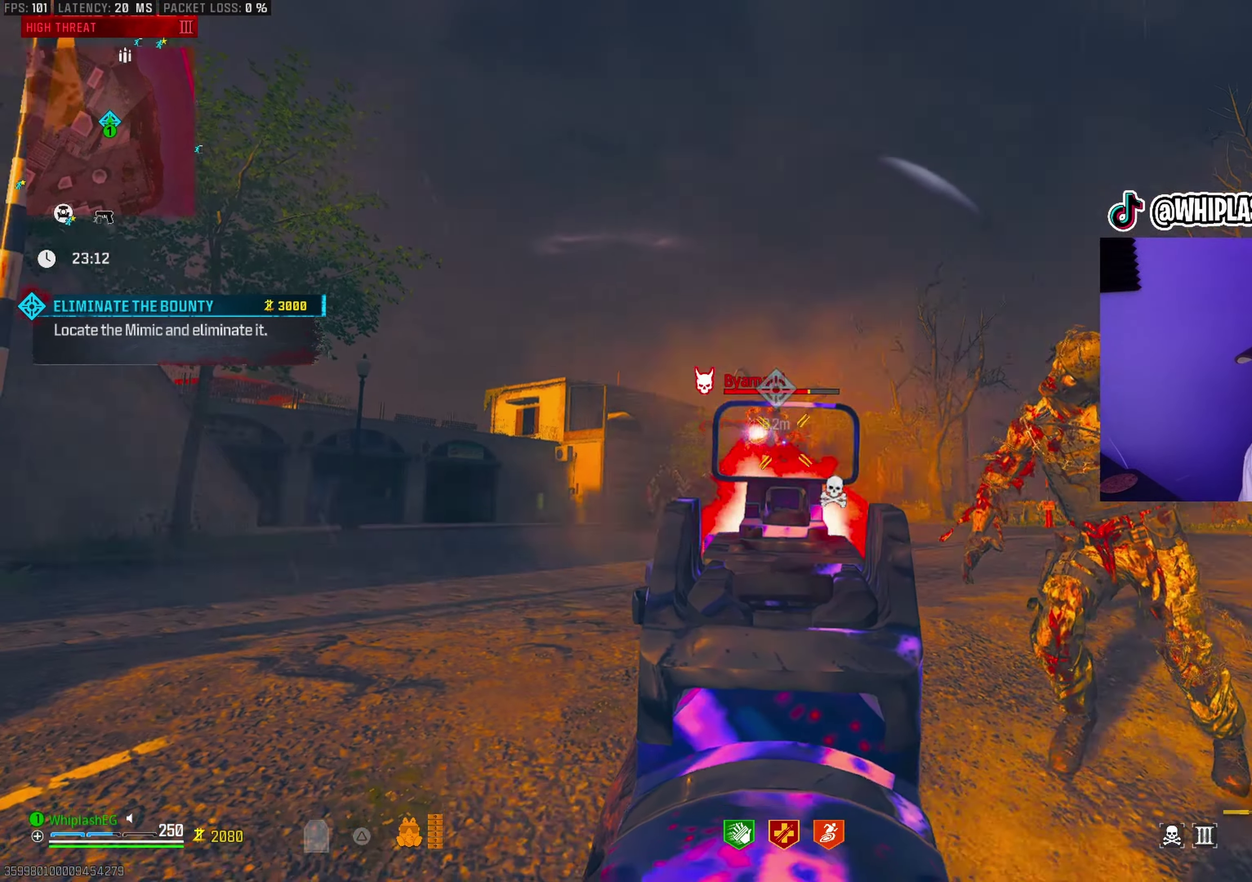
{"dt_ms": 500, "buttons": ["R1"], "left_stick": "down-right", "right_stick": "up-left", "events": [[183, "right_stick", "up-right"], [200, "L1", "up"], [333, "right_stick", "up"], [433, "right_stick", "up-left"]]}
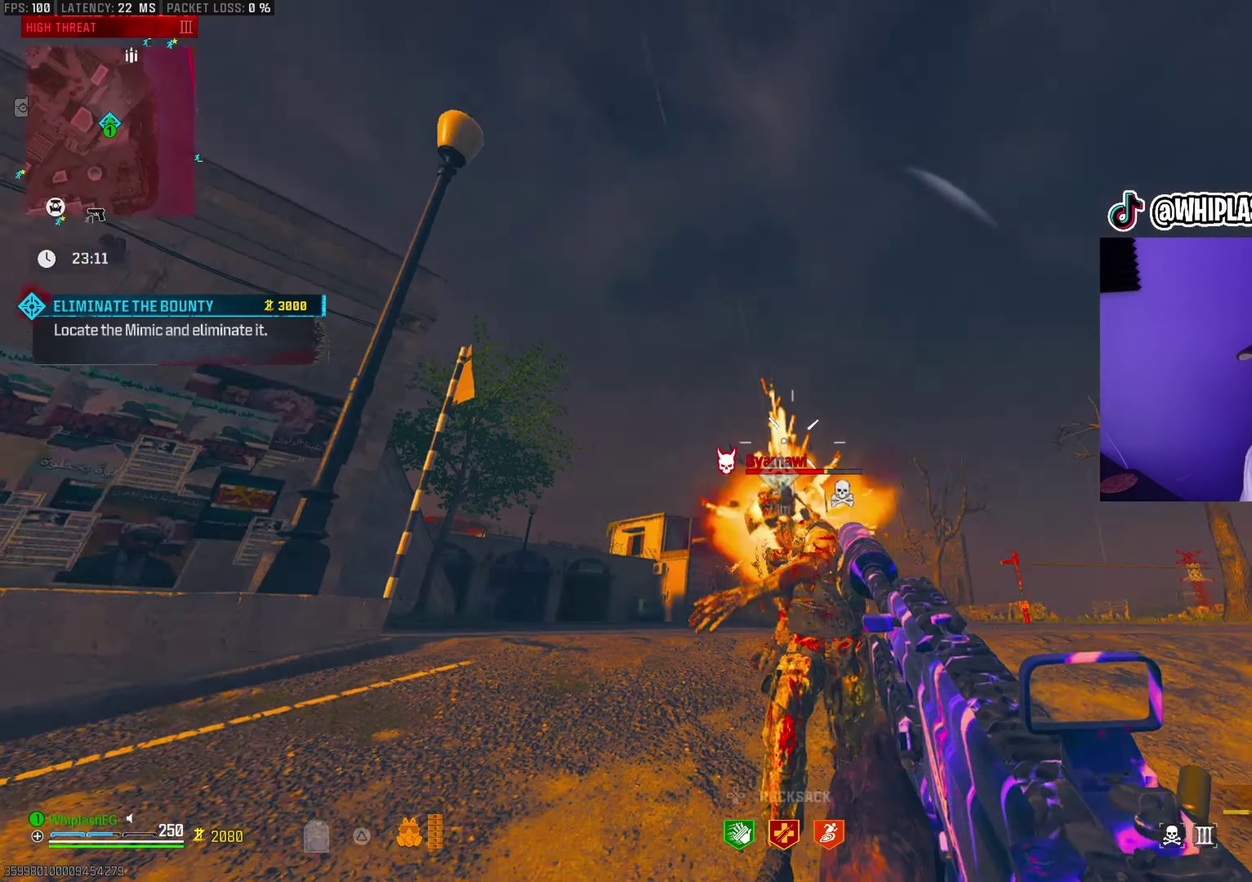
{"dt_ms": 400, "buttons": ["R1"], "left_stick": "down-right", "right_stick": "up-left", "events": [[67, "right_stick", "down-left"], [233, "right_stick", "right"], [350, "right_stick", "up-left"]]}
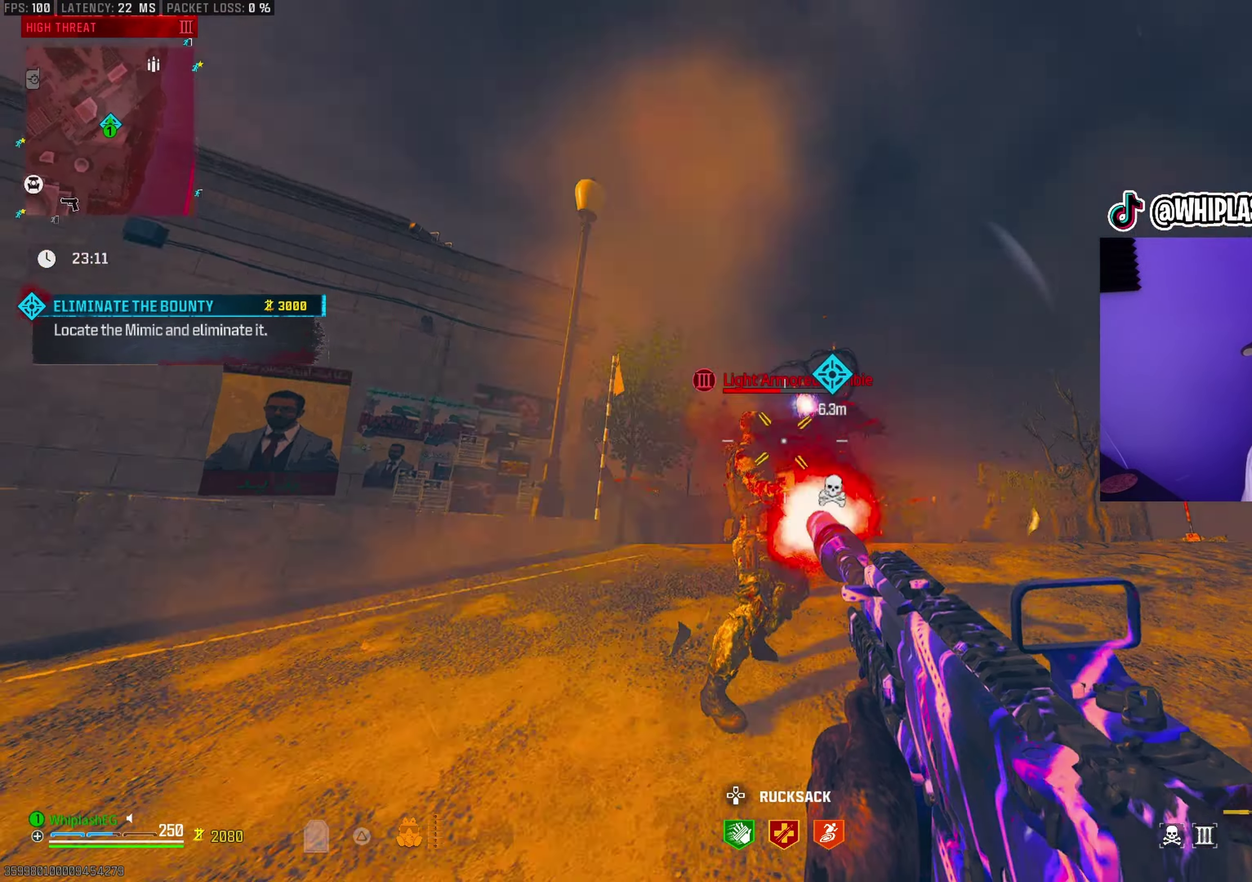
{"dt_ms": 600, "buttons": ["L3"], "left_stick": "up-right", "right_stick": "center"}
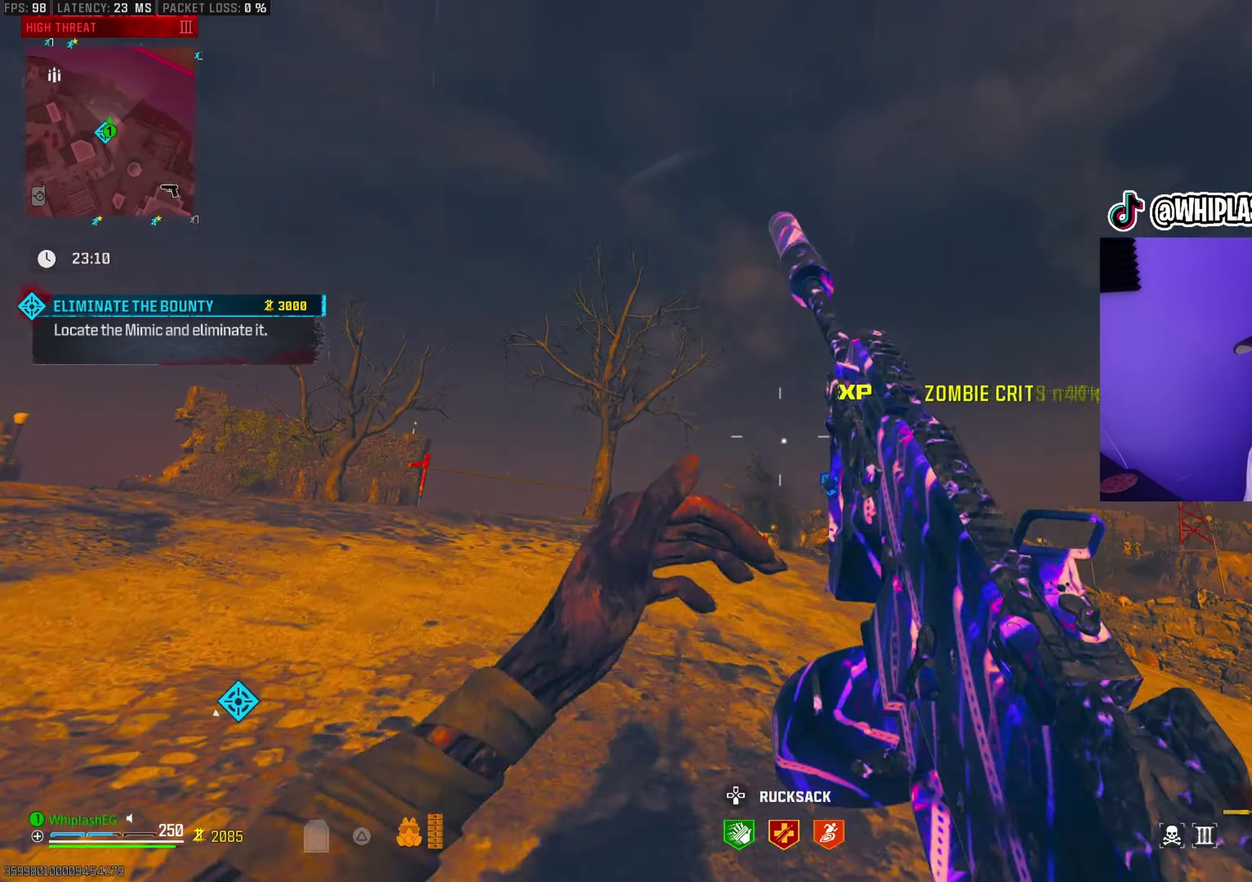
{"dt_ms": 400, "buttons": [], "left_stick": "up-right", "right_stick": "center"}
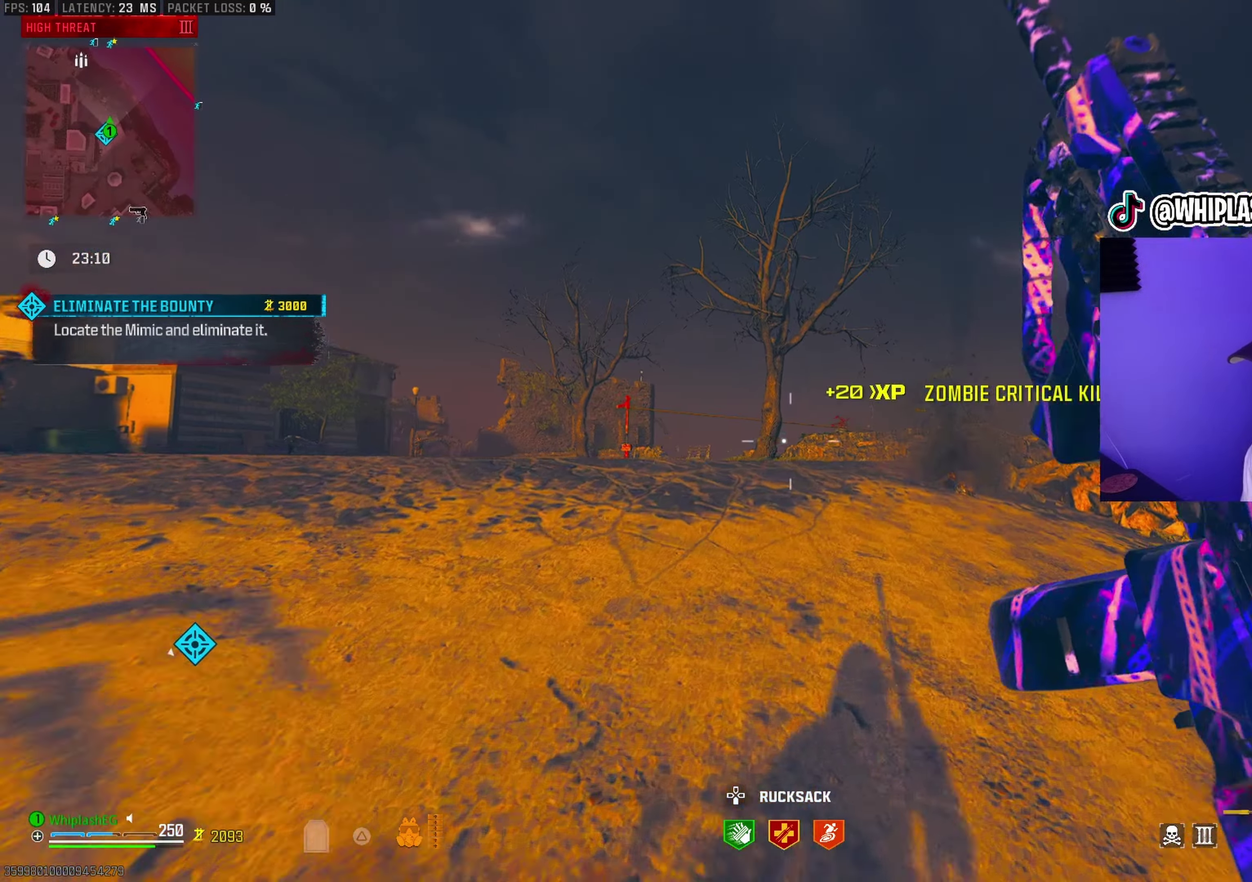
{"dt_ms": 600, "buttons": [], "left_stick": "up-right", "right_stick": "left", "events": [[567, "right_stick", "left"]]}
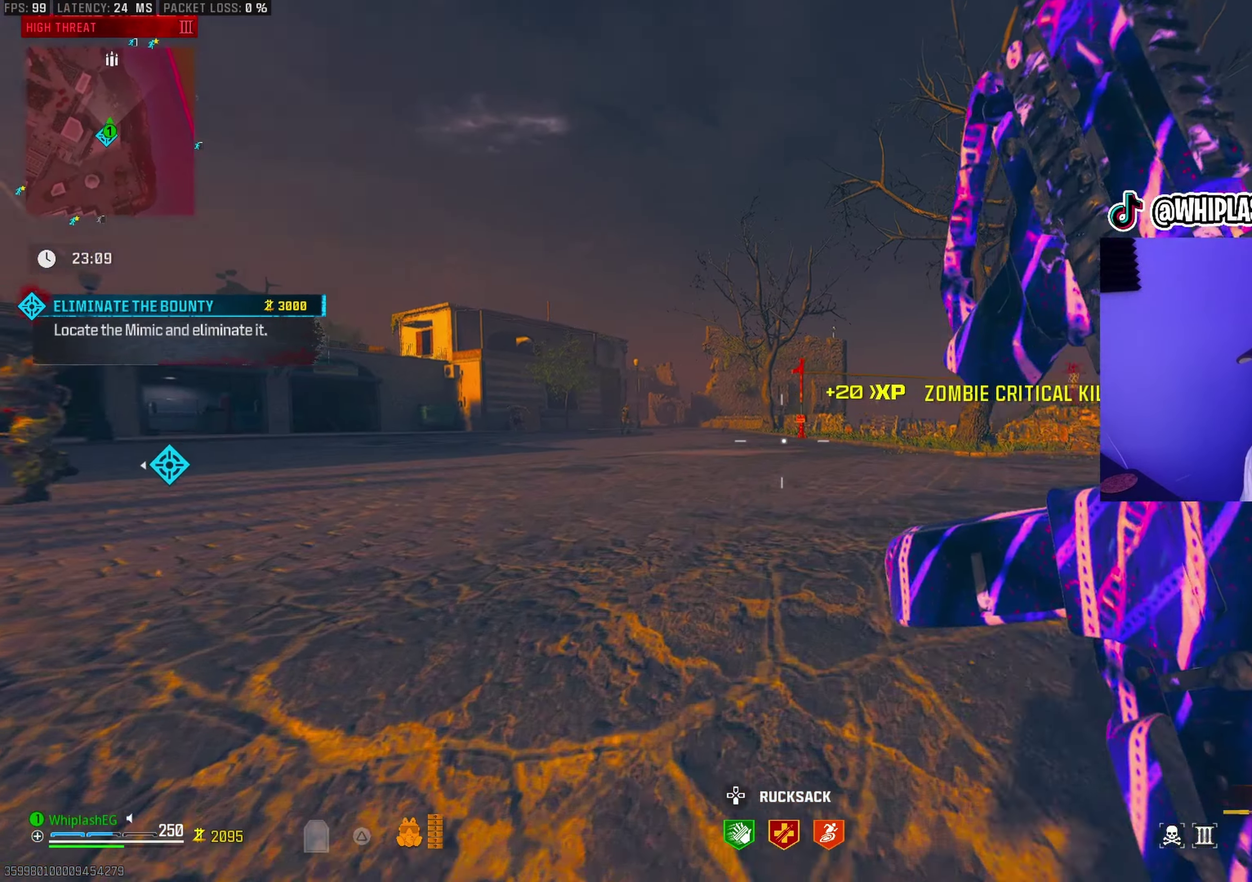
{"dt_ms": 300, "buttons": [], "left_stick": "up-right", "right_stick": "left", "events": [[83, "right_stick", "center"], [200, "right_stick", "left"]]}
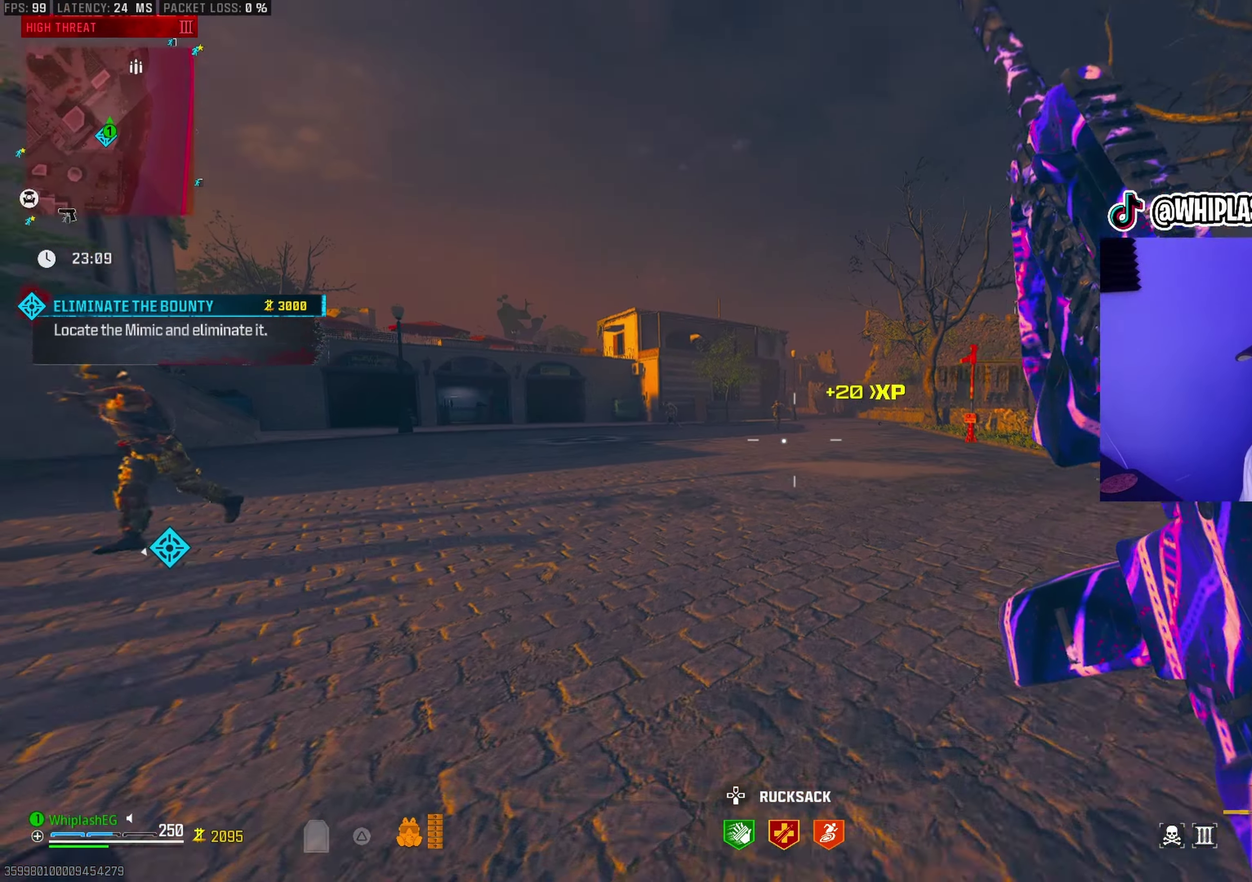
{"dt_ms": 900, "buttons": ["L1", "R1"], "left_stick": "down", "right_stick": "down-right", "events": [[50, "right_stick", "center"], [250, "right_stick", "right"], [350, "right_stick", "center"], [517, "right_stick", "right"], [633, "right_stick", "center"], [900, "L1", "down"], [900, "R1", "down"], [900, "left_stick", "down"], [900, "right_stick", "down-right"]]}
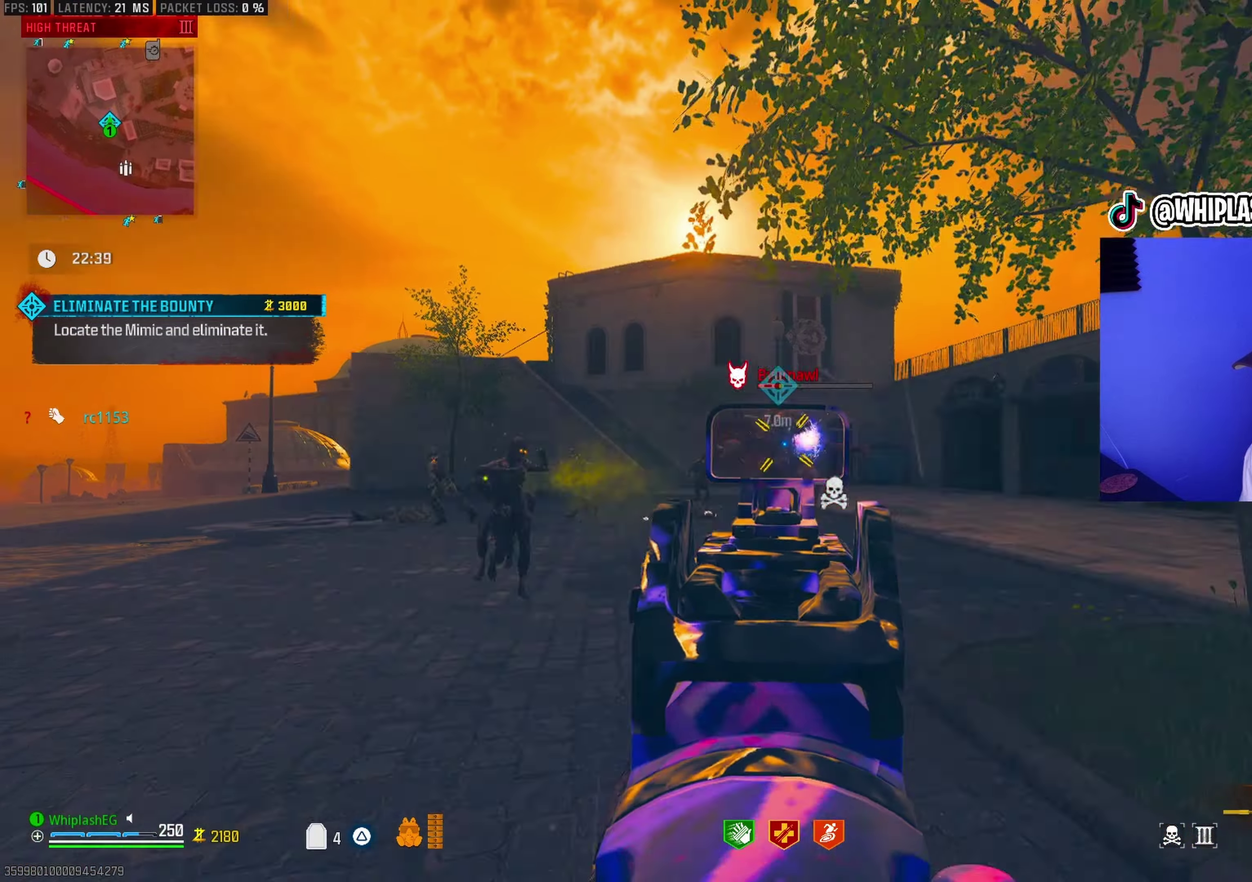
{"dt_ms": 300, "buttons": ["L1", "R1"], "left_stick": "down", "right_stick": "down-right"}
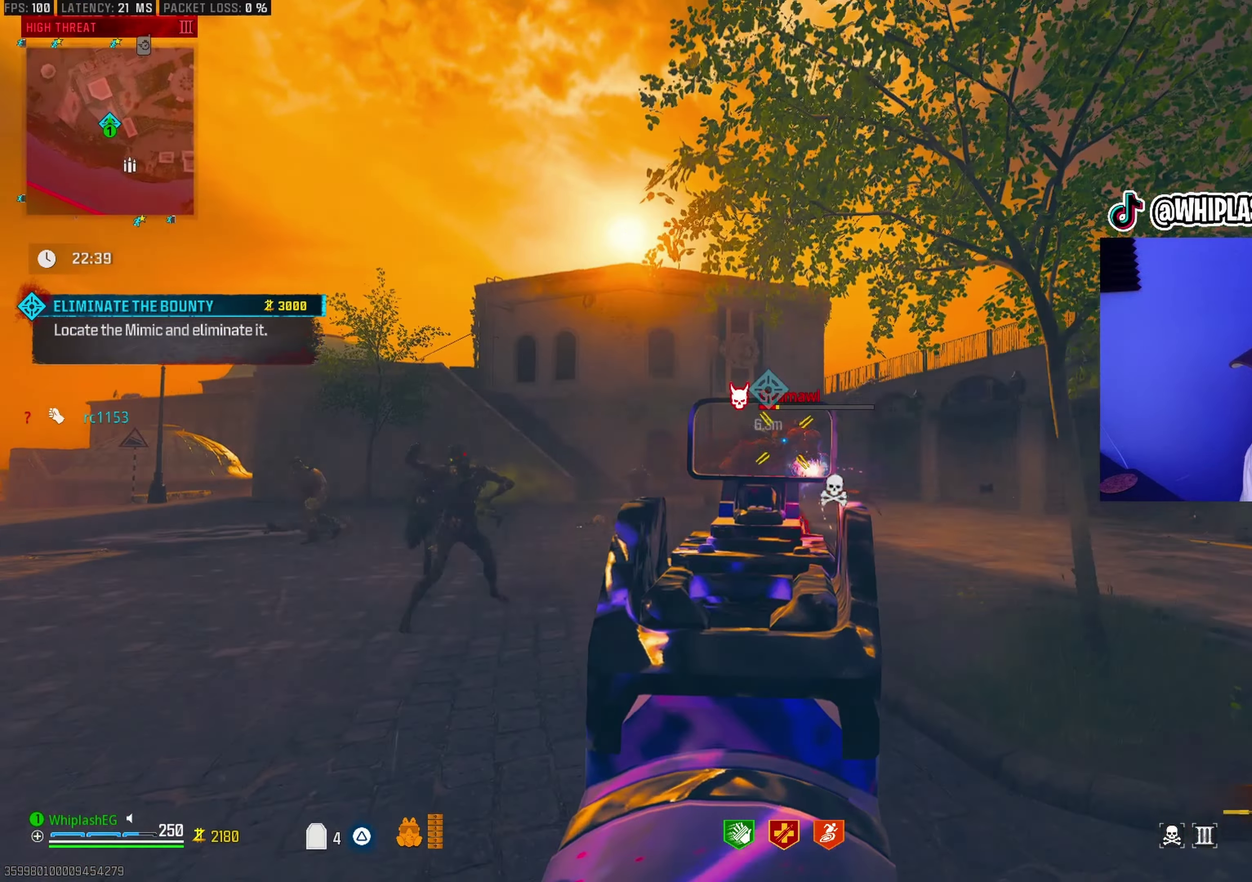
{"dt_ms": 500, "buttons": ["L1", "R1"], "left_stick": "down", "right_stick": "center", "events": [[50, "right_stick", "center"], [317, "right_stick", "down-right"], [483, "right_stick", "center"]]}
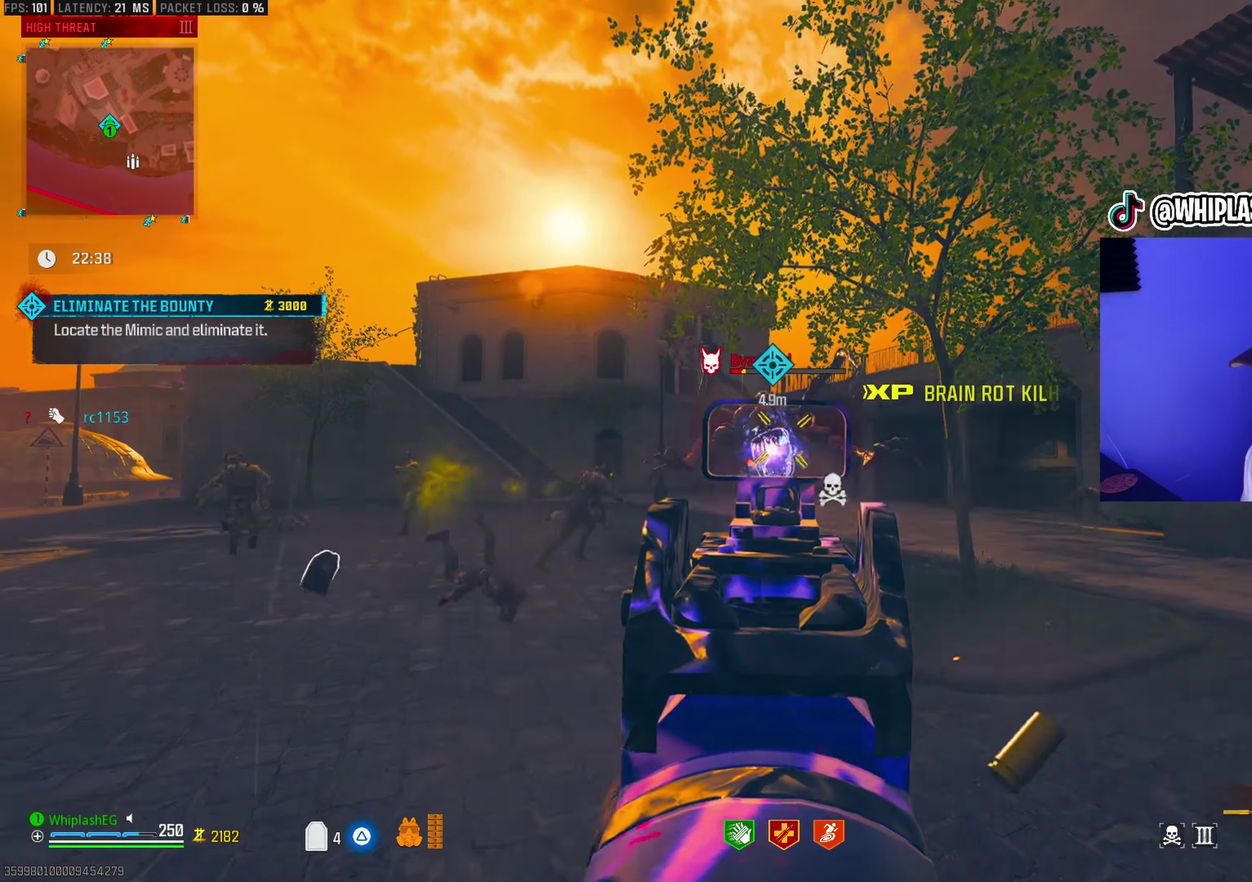
{"dt_ms": 500, "buttons": ["L1", "R1"], "left_stick": "down", "right_stick": "center", "events": [[100, "right_stick", "down-right"], [250, "right_stick", "center"]]}
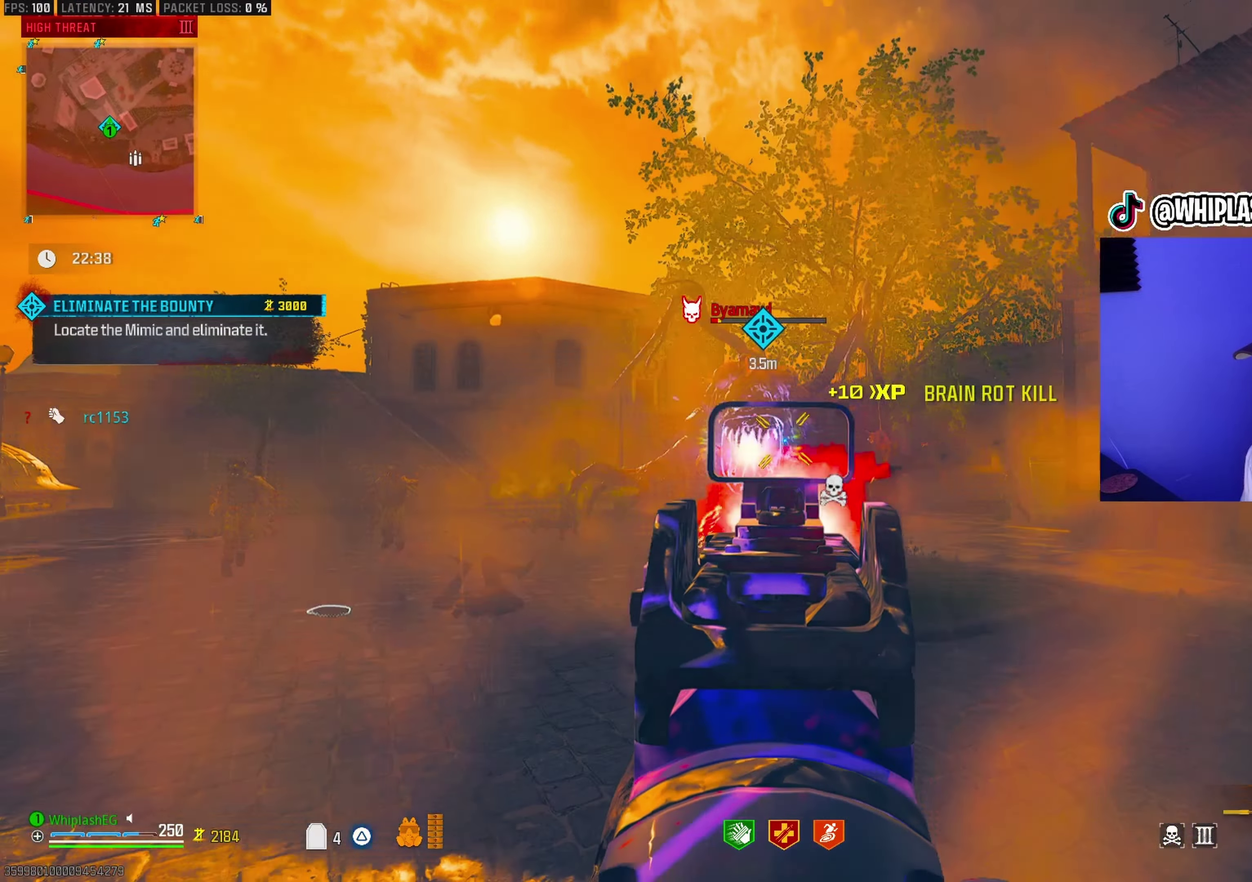
{"dt_ms": 500, "buttons": ["L1", "R1"], "left_stick": "down", "right_stick": "right", "events": [[33, "right_stick", "down-left"], [83, "right_stick", "center"], [333, "right_stick", "right"]]}
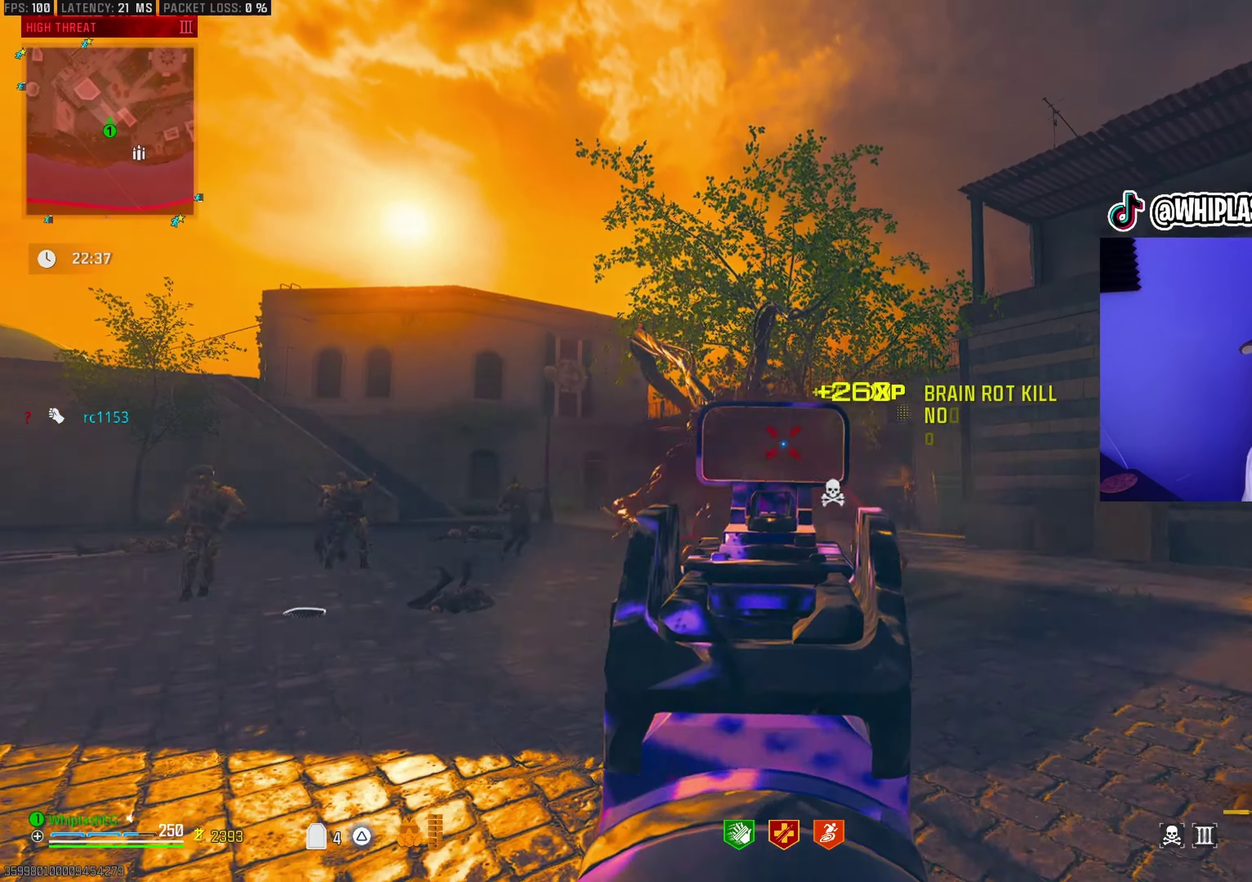
{"dt_ms": 500, "buttons": [], "left_stick": "up-left", "right_stick": "center", "events": [[33, "L1", "up"], [50, "R1", "up"], [67, "left_stick", "down-left"], [100, "right_stick", "down-right"], [183, "right_stick", "down"], [250, "right_stick", "center"], [383, "left_stick", "up-left"], [433, "right_stick", "right"], [500, "right_stick", "center"]]}
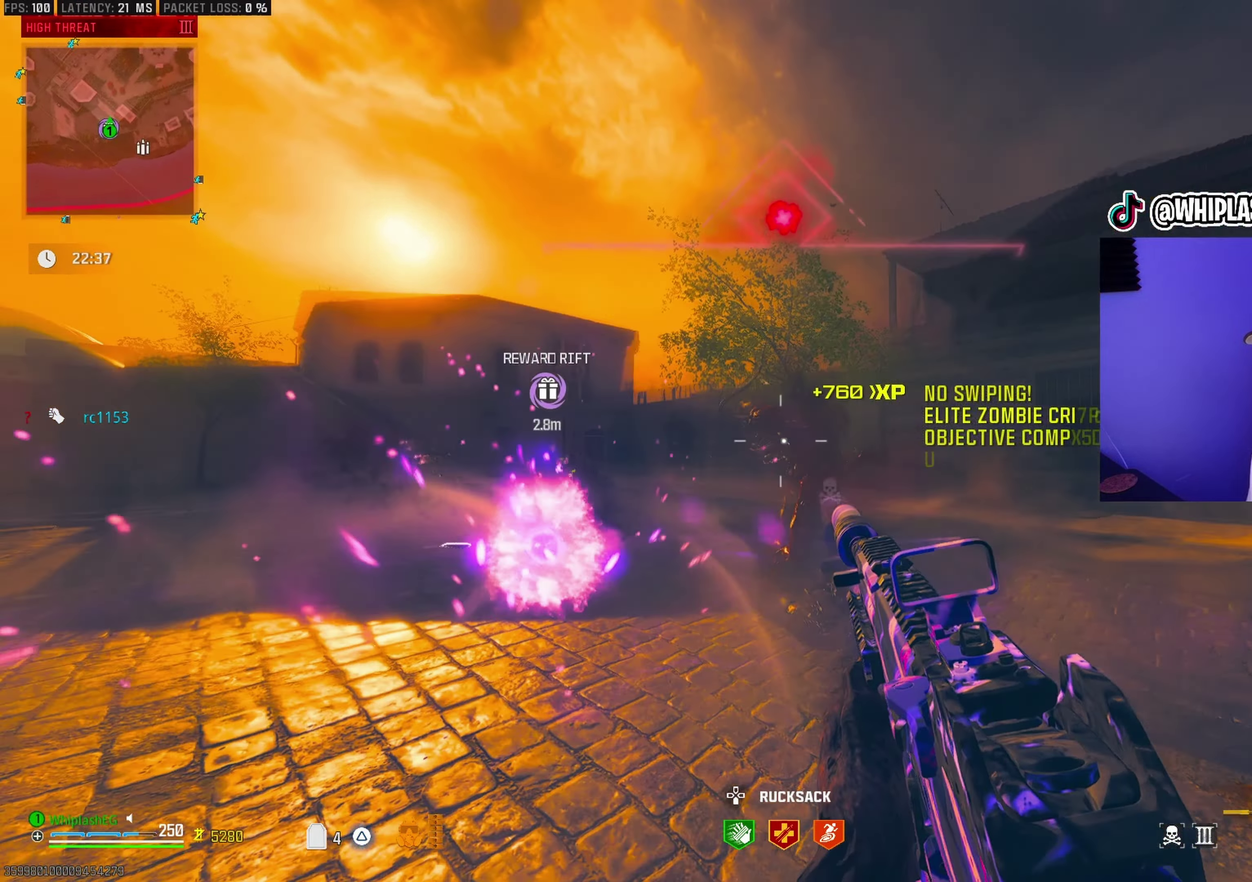
{"dt_ms": 500, "buttons": ["SQUARE"], "left_stick": "center", "right_stick": "down-right", "events": [[67, "left_stick", "left"], [100, "right_stick", "left"], [150, "left_stick", "up-left"], [167, "right_stick", "down-left"], [217, "left_stick", "up"], [233, "right_stick", "down-right"], [267, "left_stick", "up-right"], [283, "right_stick", "right"], [350, "right_stick", "down-right"], [367, "left_stick", "up"], [383, "SQUARE", "down"], [433, "left_stick", "center"]]}
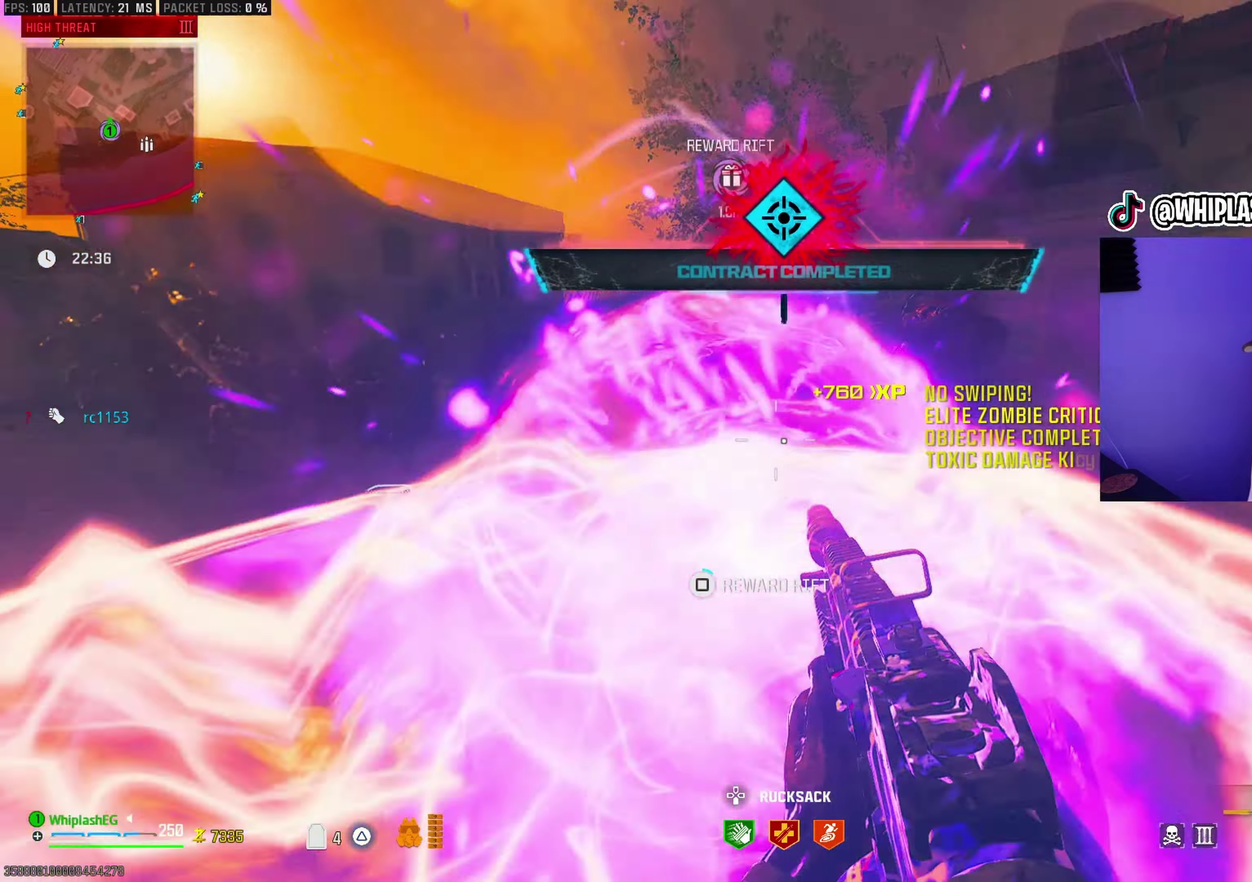
{"dt_ms": 400, "buttons": [], "left_stick": "center", "right_stick": "center", "events": [[117, "right_stick", "center"], [183, "DPAD_LEFT", "down"], [183, "SQUARE", "up"], [250, "DPAD_LEFT", "up"], [317, "DPAD_LEFT", "down"], [400, "DPAD_LEFT", "up"]]}
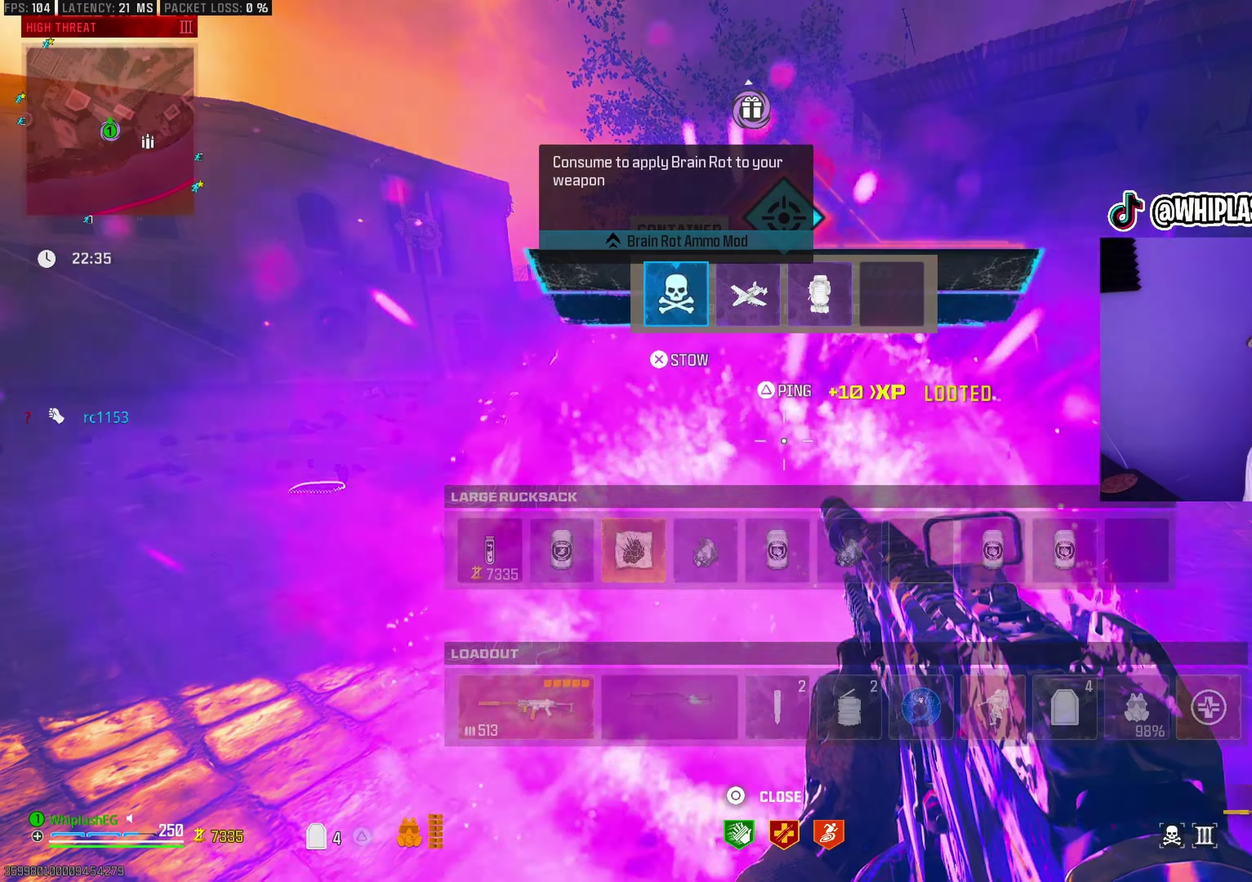
{"dt_ms": 600, "buttons": [], "left_stick": "down-left", "right_stick": "center", "events": [[517, "CIRCLE", "down"], [533, "left_stick", "down-left"], [600, "CIRCLE", "up"]]}
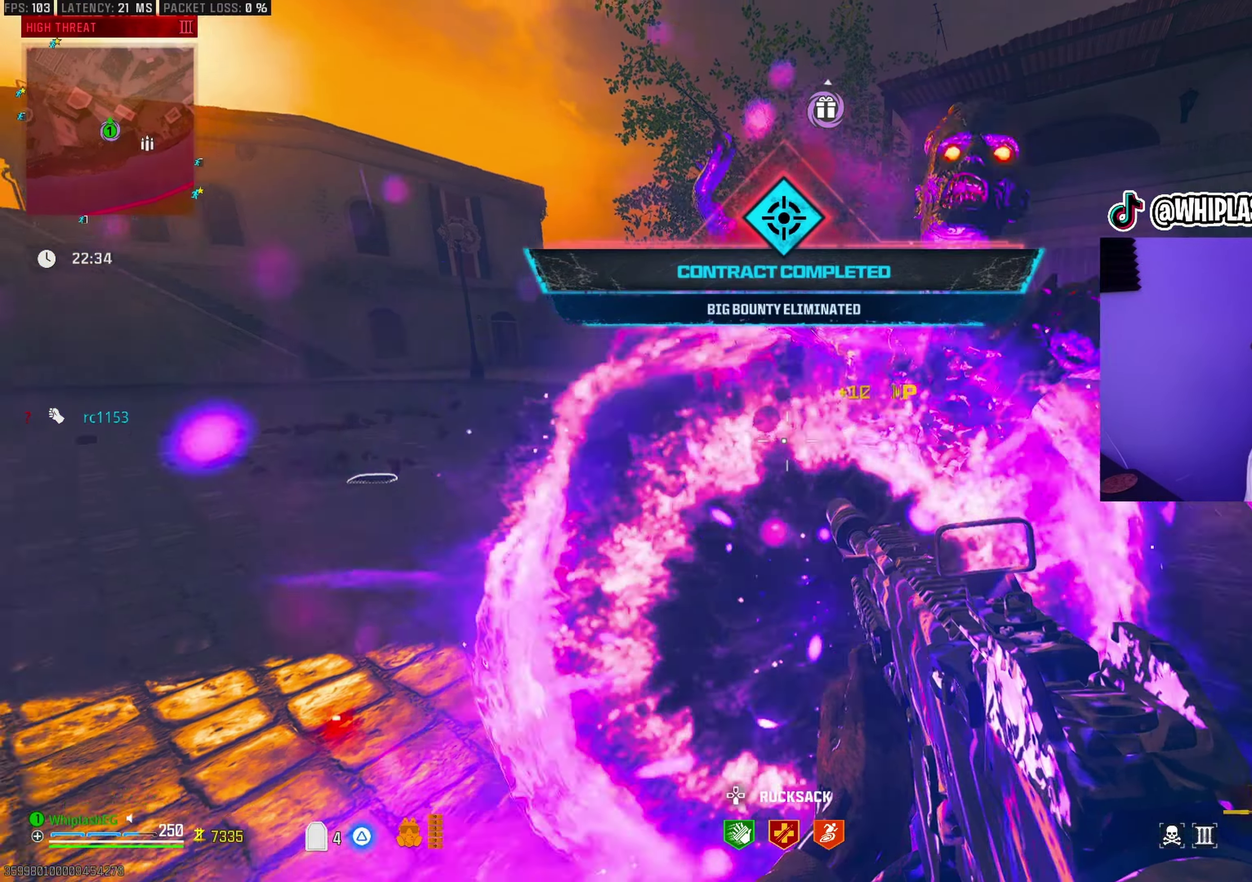
{"dt_ms": 500, "buttons": [], "left_stick": "left", "right_stick": "center", "events": [[117, "left_stick", "left"], [167, "right_stick", "left"], [233, "left_stick", "up-left"], [283, "right_stick", "center"], [433, "left_stick", "left"]]}
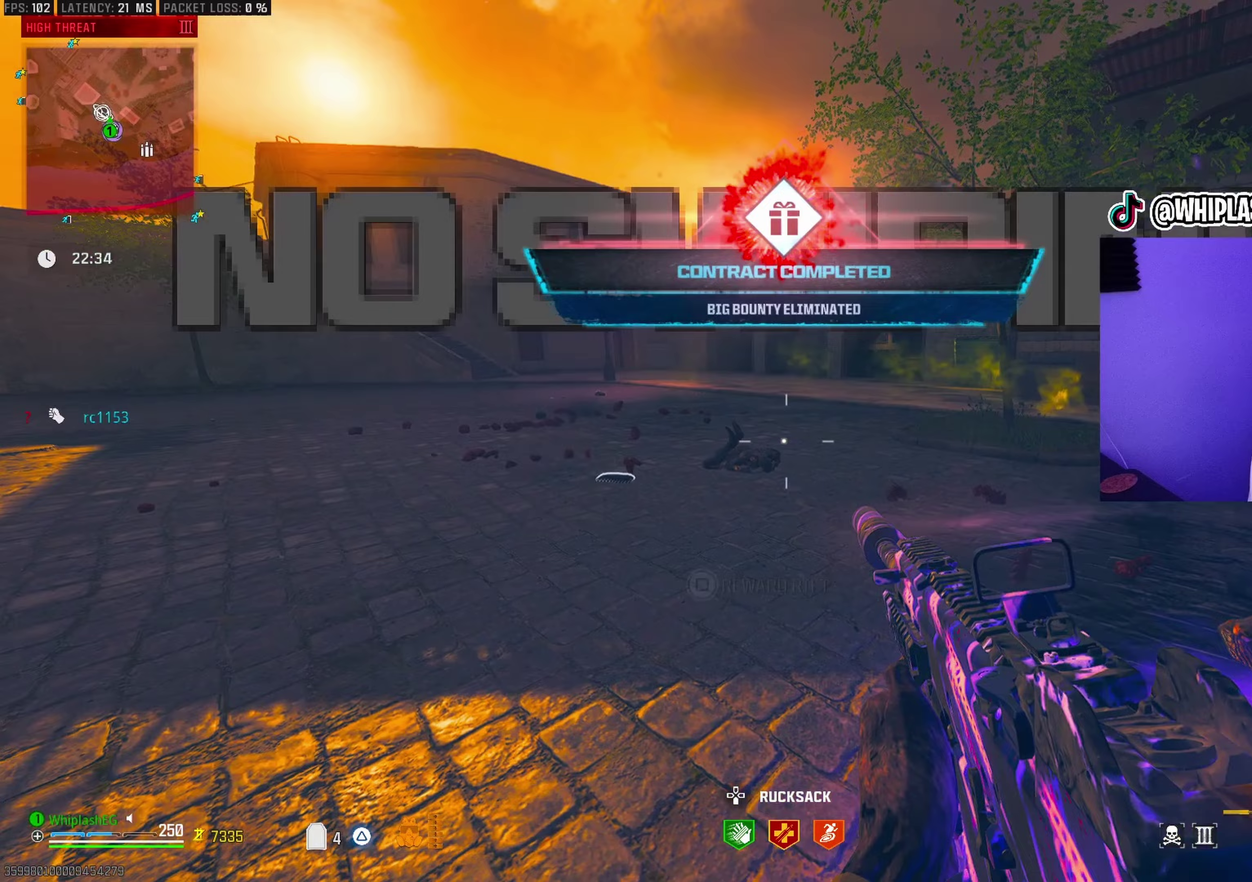
{"dt_ms": 500, "buttons": [], "left_stick": "left", "right_stick": "center", "events": [[17, "right_stick", "left"], [33, "left_stick", "up-left"], [100, "left_stick", "center"], [167, "left_stick", "up-left"], [167, "right_stick", "right"], [250, "right_stick", "up-right"], [317, "left_stick", "left"], [500, "right_stick", "center"]]}